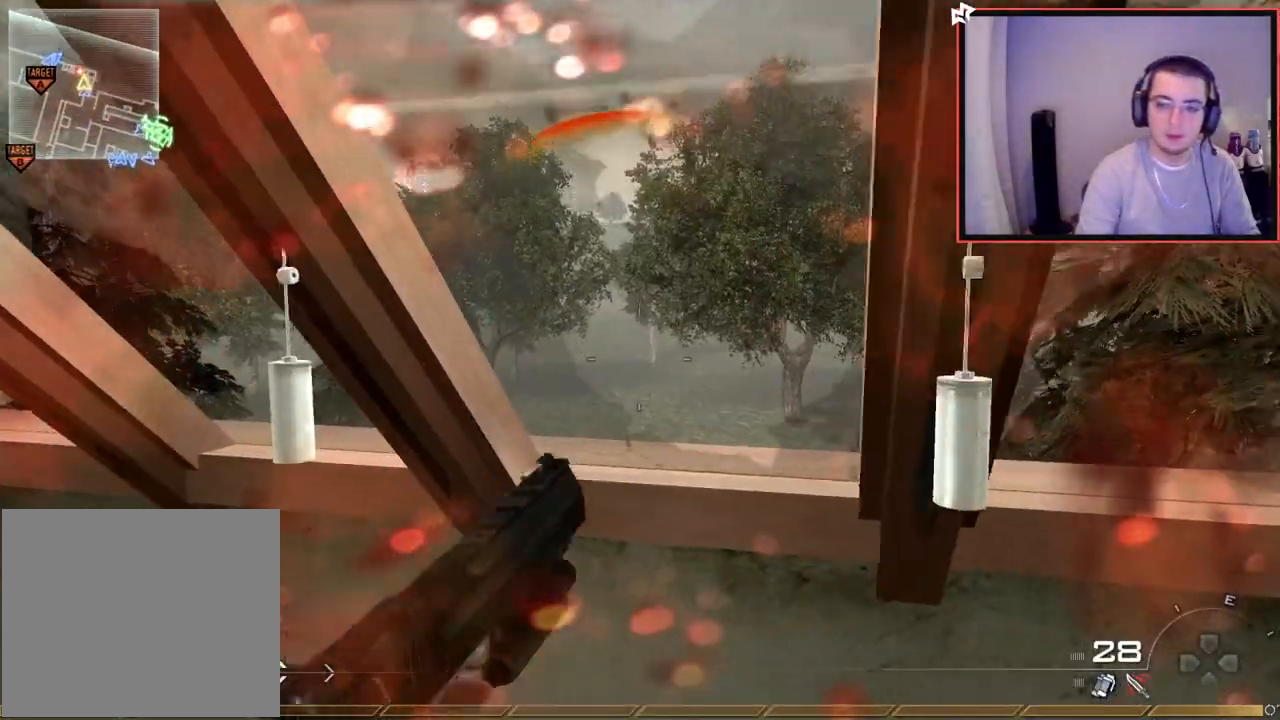
Gameplay with a controller (PlayStation layout); each line is a JSON object with the inputs held at the frame after it. "events" lists button and stick changes between this image and that frame as [ms after this image, input, new state], when the widget could be followed in between.
{"buttons": ["L1"], "left_stick": "right", "right_stick": "right", "events": [[101, "CROSS", "up"], [151, "left_stick", "up-right"], [384, "left_stick", "right"], [451, "right_stick", "right"], [484, "L1", "down"]]}
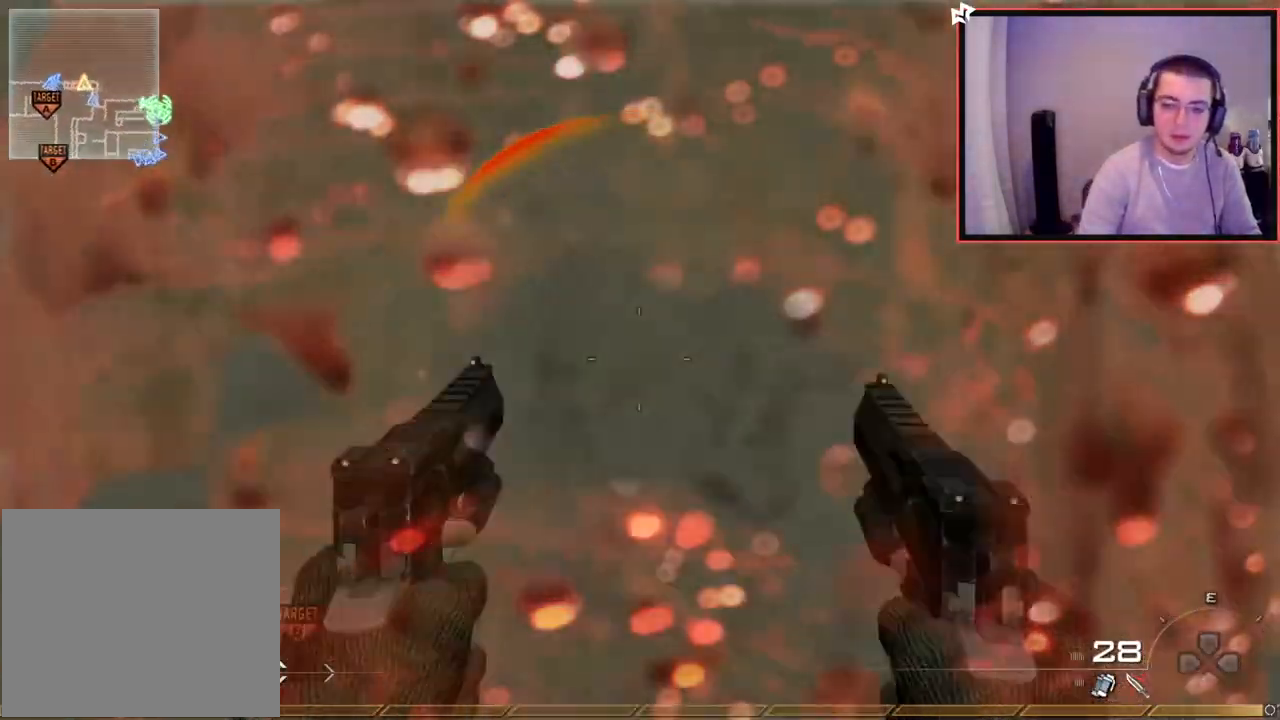
{"buttons": [], "left_stick": "down-right", "right_stick": "down-left", "events": [[33, "left_stick", "up-right"], [100, "right_stick", "center"], [117, "L1", "up"], [384, "right_stick", "down-left"], [484, "left_stick", "down-right"]]}
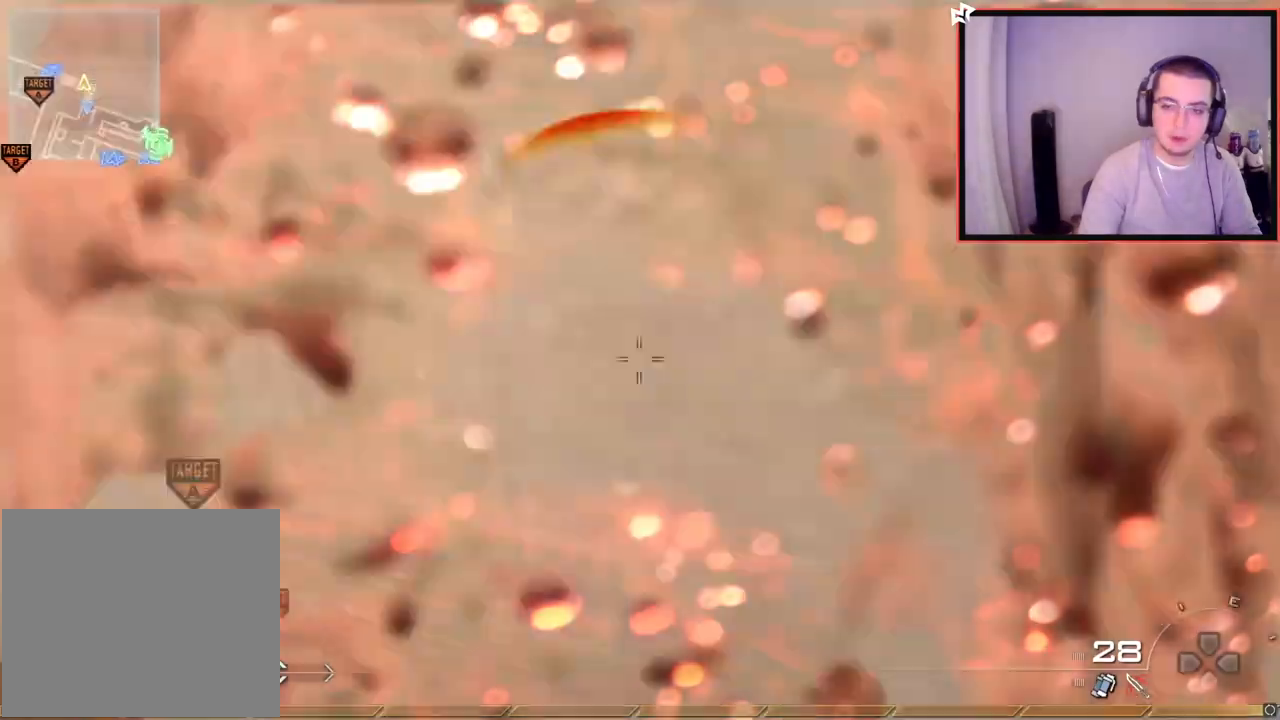
{"buttons": [], "left_stick": "left", "right_stick": "center", "events": [[101, "right_stick", "center"], [167, "left_stick", "down-left"], [184, "L1", "down"], [334, "L1", "up"], [334, "right_stick", "left"], [351, "left_stick", "left"], [417, "right_stick", "center"]]}
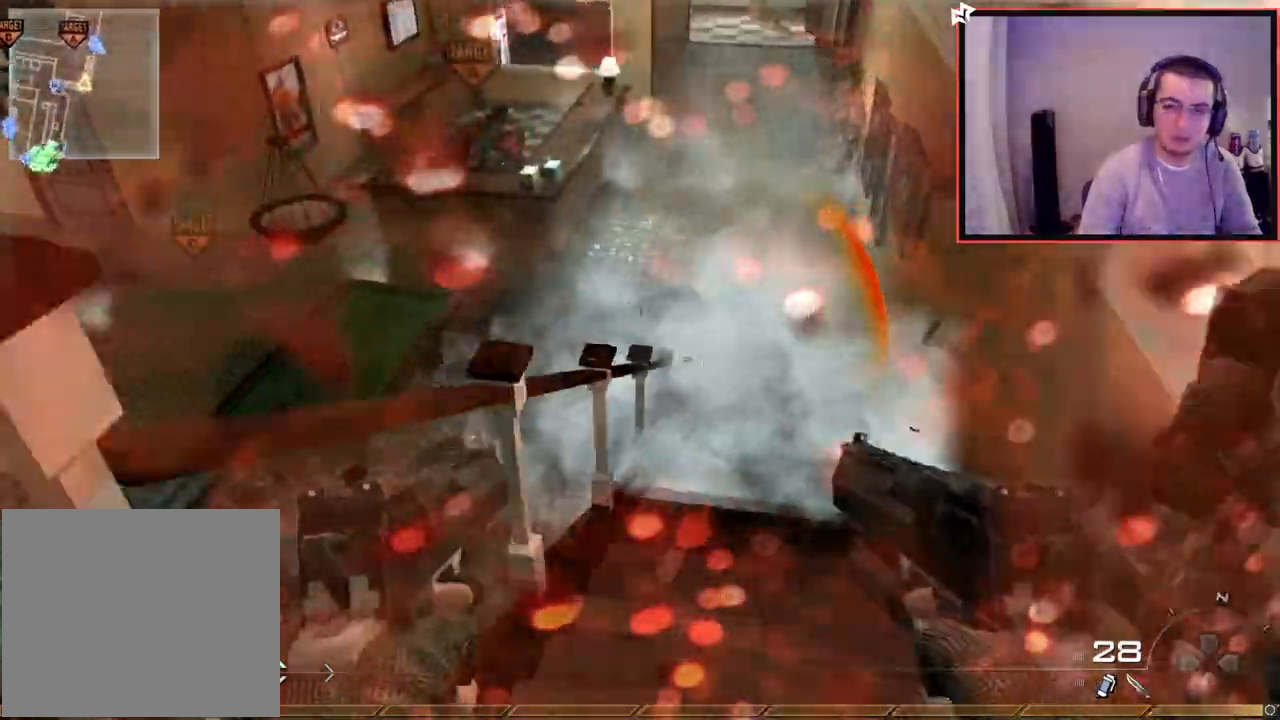
{"buttons": ["L3"], "left_stick": "up-left", "right_stick": "center", "events": [[17, "right_stick", "right"], [167, "right_stick", "left"], [267, "left_stick", "up-left"], [284, "L3", "down"], [400, "right_stick", "center"]]}
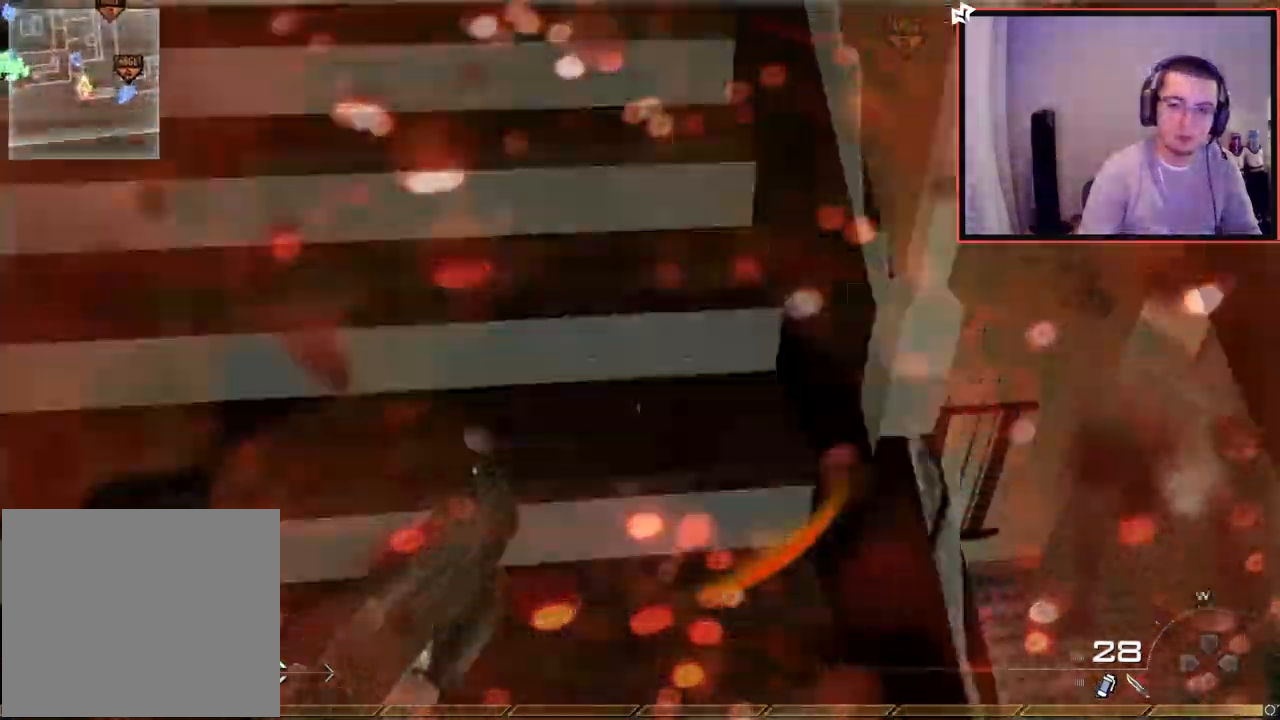
{"buttons": ["L1"], "left_stick": "up-left", "right_stick": "right", "events": [[50, "L3", "up"], [184, "right_stick", "left"], [251, "right_stick", "center"], [384, "L1", "down"], [434, "right_stick", "right"]]}
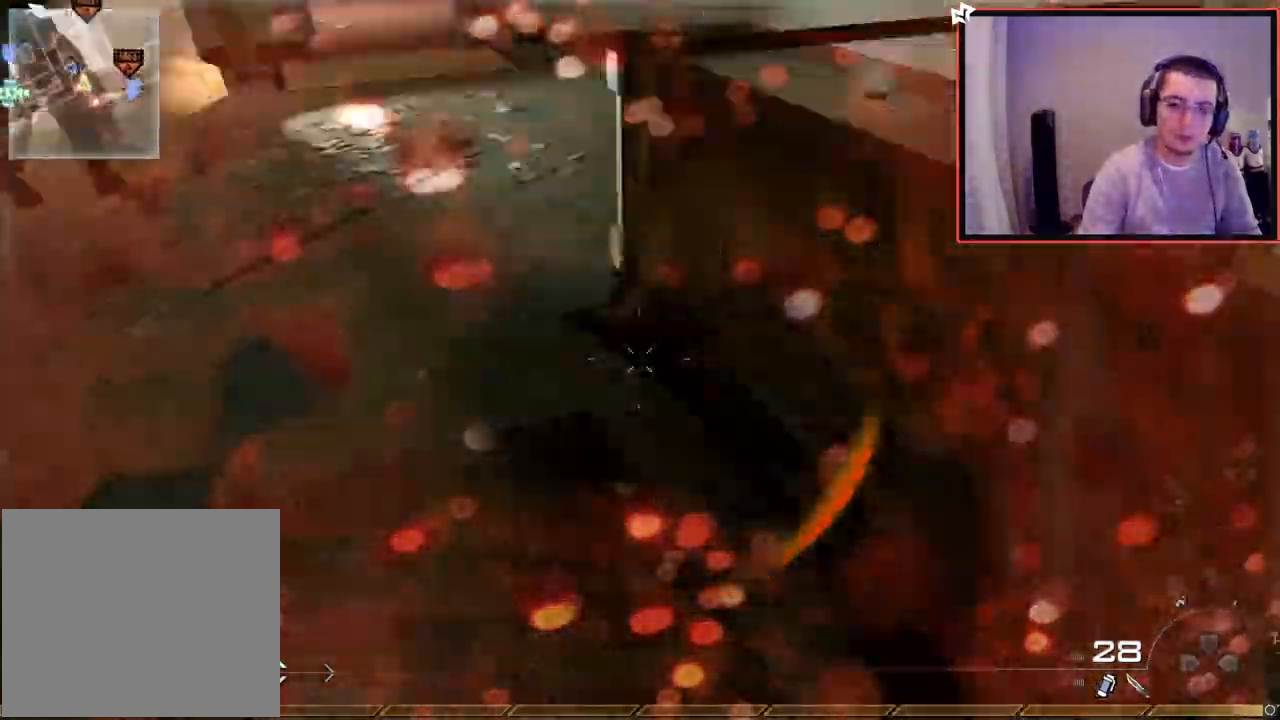
{"buttons": [], "left_stick": "down", "right_stick": "center", "events": [[33, "L1", "up"], [67, "left_stick", "down-left"], [200, "right_stick", "center"], [233, "left_stick", "down"], [384, "right_stick", "up"], [467, "right_stick", "center"]]}
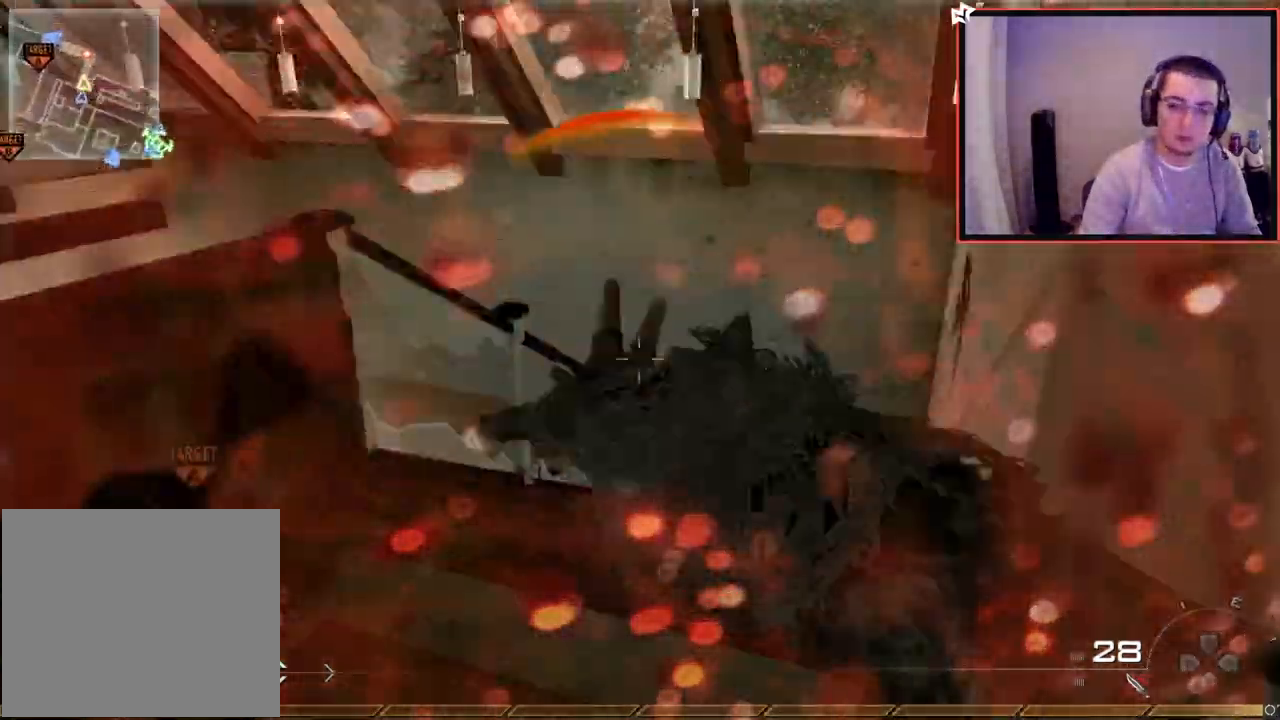
{"buttons": ["L3"], "left_stick": "up", "right_stick": "center", "events": [[117, "right_stick", "right"], [184, "left_stick", "down-right"], [301, "left_stick", "up-right"], [351, "left_stick", "up"], [367, "TRIANGLE", "down"], [367, "right_stick", "center"], [401, "L3", "down"], [451, "TRIANGLE", "up"]]}
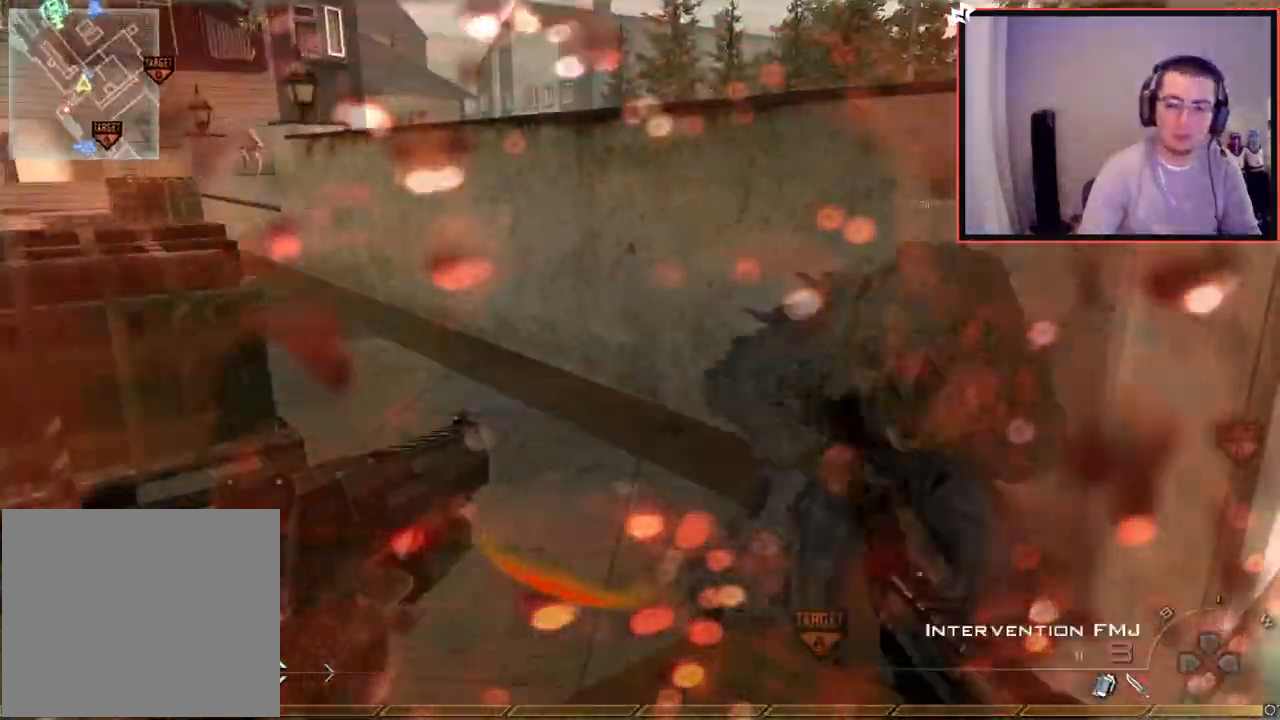
{"buttons": [], "left_stick": "up-left", "right_stick": "center", "events": [[133, "right_stick", "left"], [167, "L3", "up"], [167, "left_stick", "up-left"], [267, "L3", "down"], [300, "right_stick", "center"], [450, "L3", "up"]]}
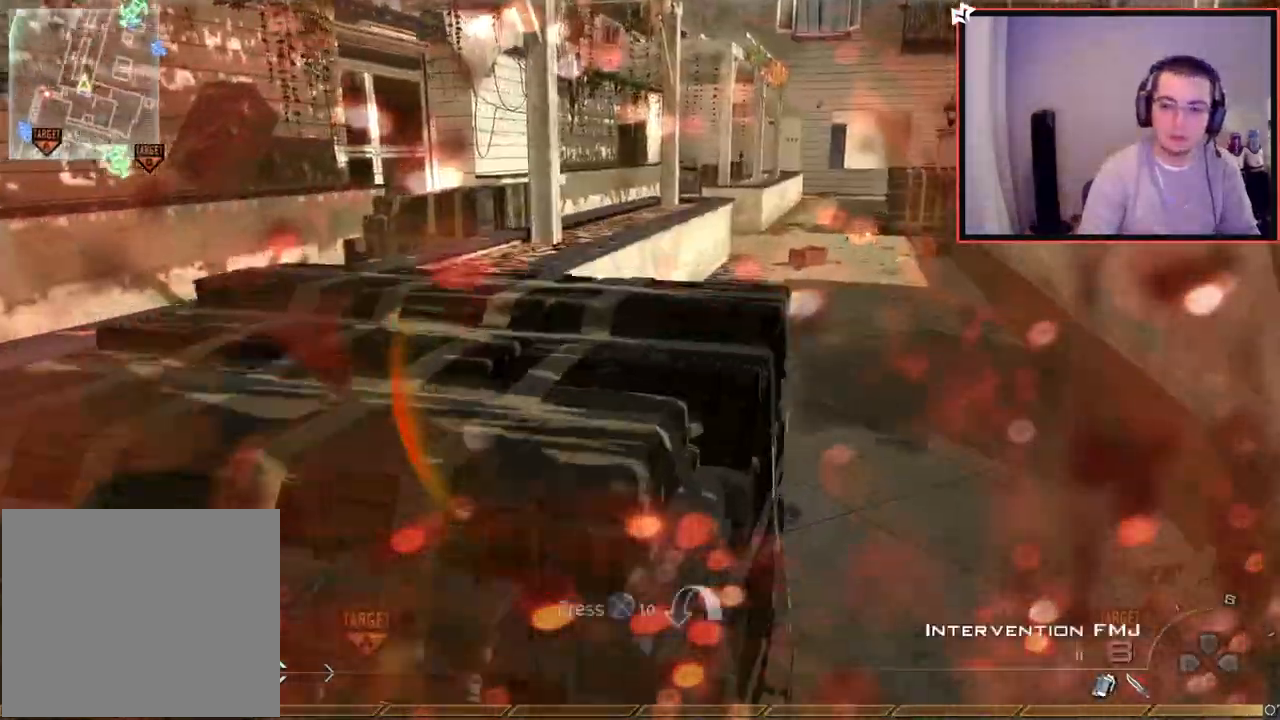
{"buttons": ["TRIANGLE"], "left_stick": "down-left", "right_stick": "right", "events": [[34, "CROSS", "down"], [167, "CROSS", "up"], [317, "right_stick", "right"], [501, "TRIANGLE", "down"], [501, "left_stick", "down-left"]]}
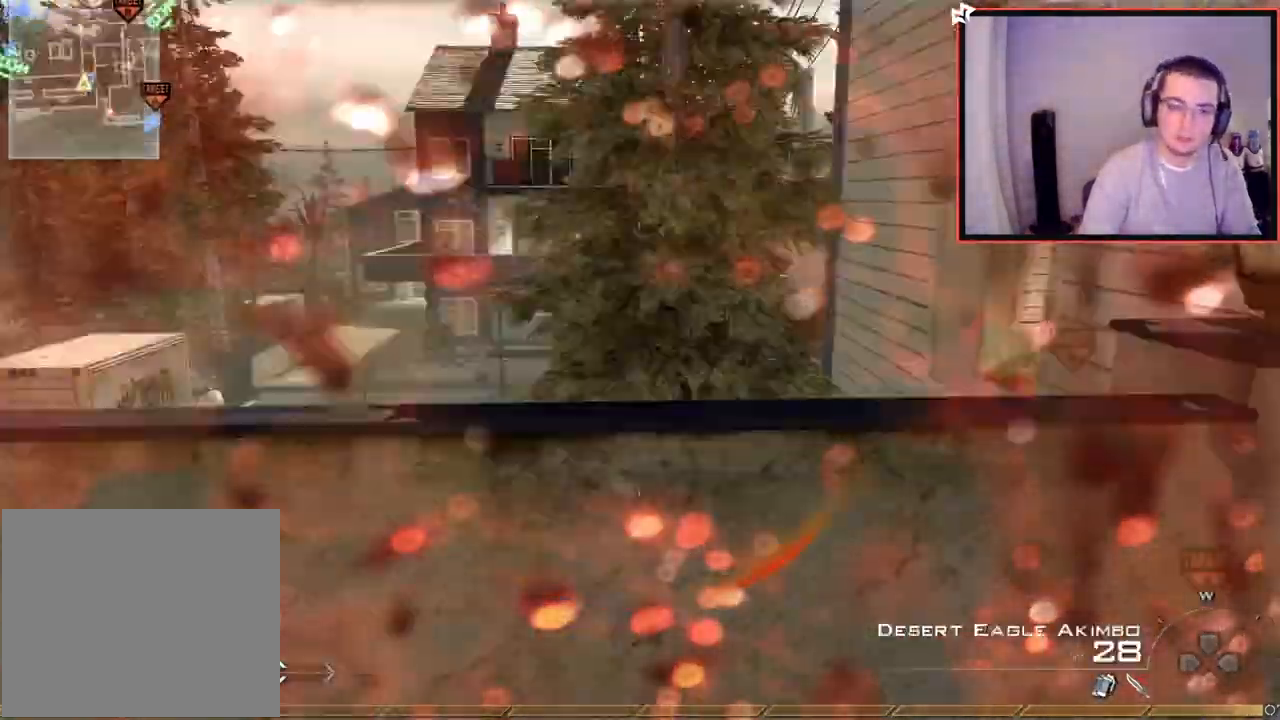
{"buttons": [], "left_stick": "center", "right_stick": "center", "events": [[50, "TRIANGLE", "up"], [50, "right_stick", "center"], [117, "TRIANGLE", "down"], [183, "left_stick", "center"], [217, "TRIANGLE", "up"], [334, "left_stick", "down-left"], [484, "left_stick", "center"]]}
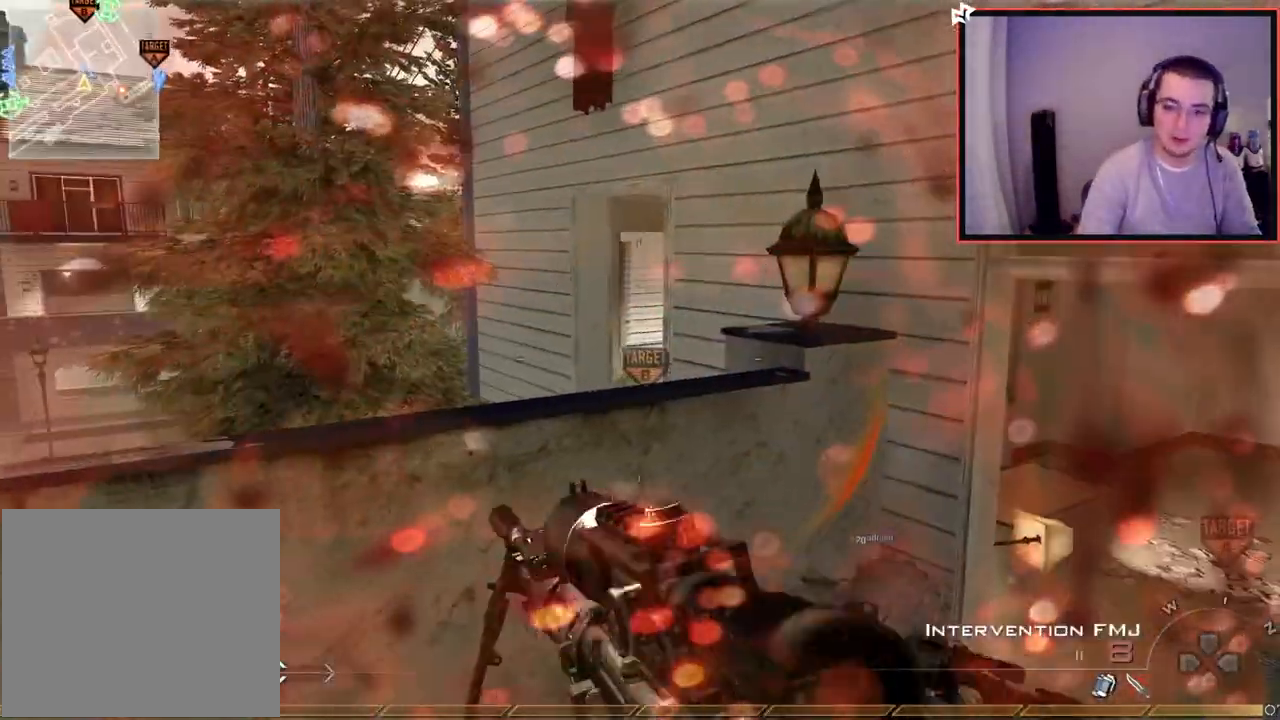
{"buttons": ["CROSS", "L2"], "left_stick": "up-left", "right_stick": "left", "events": [[84, "left_stick", "up"], [151, "L3", "down"], [234, "right_stick", "left"], [301, "L3", "up"], [317, "CROSS", "down"], [367, "left_stick", "up-left"], [401, "L2", "down"]]}
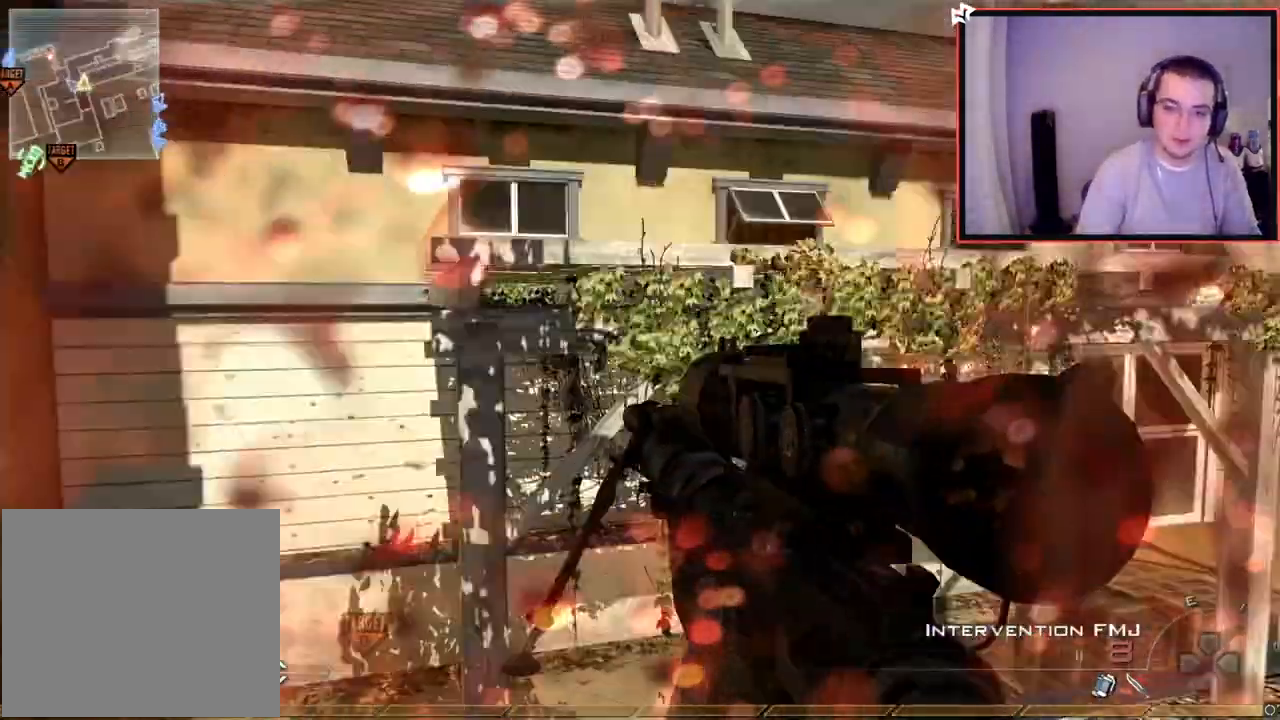
{"buttons": [], "left_stick": "up-left", "right_stick": "left", "events": [[117, "right_stick", "center"], [167, "L2", "up"], [183, "SQUARE", "down"], [284, "SQUARE", "up"], [367, "right_stick", "left"], [417, "CROSS", "up"]]}
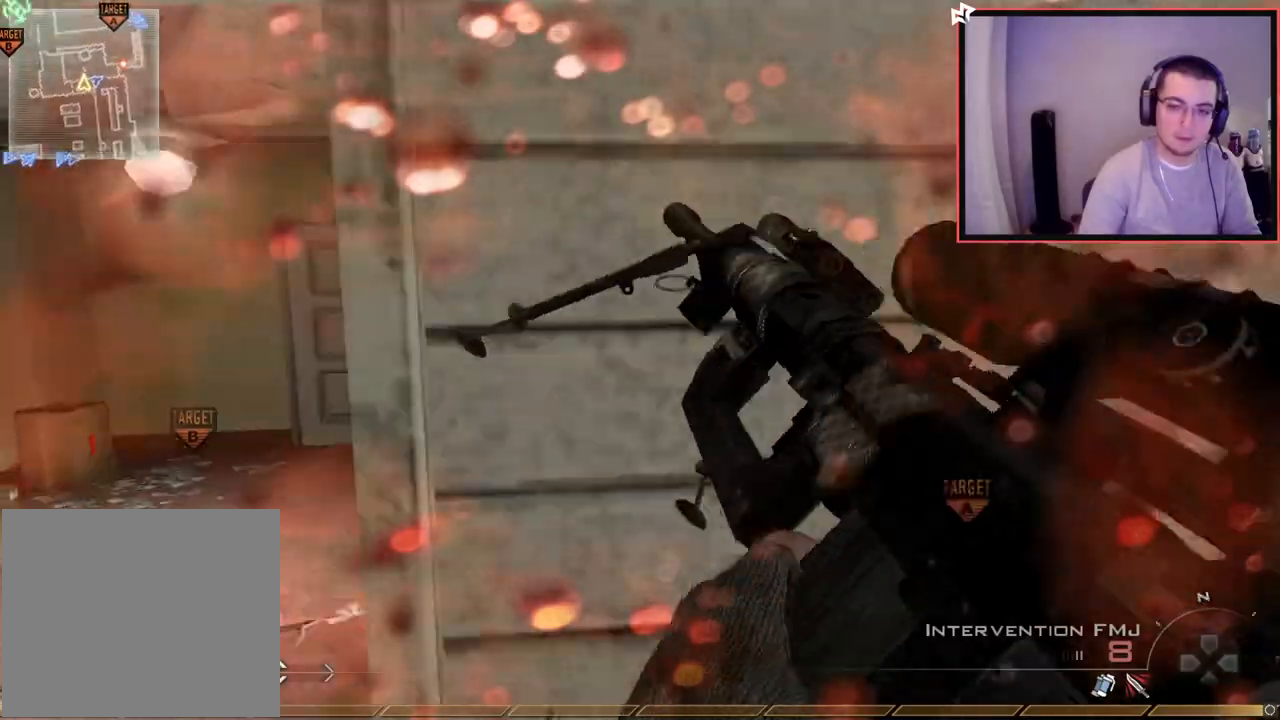
{"buttons": ["L3"], "left_stick": "up-left", "right_stick": "right", "events": [[17, "right_stick", "center"], [117, "right_stick", "down-right"], [167, "right_stick", "right"], [234, "CROSS", "down"], [234, "left_stick", "left"], [334, "CROSS", "up"], [401, "left_stick", "up-left"], [451, "L3", "down"]]}
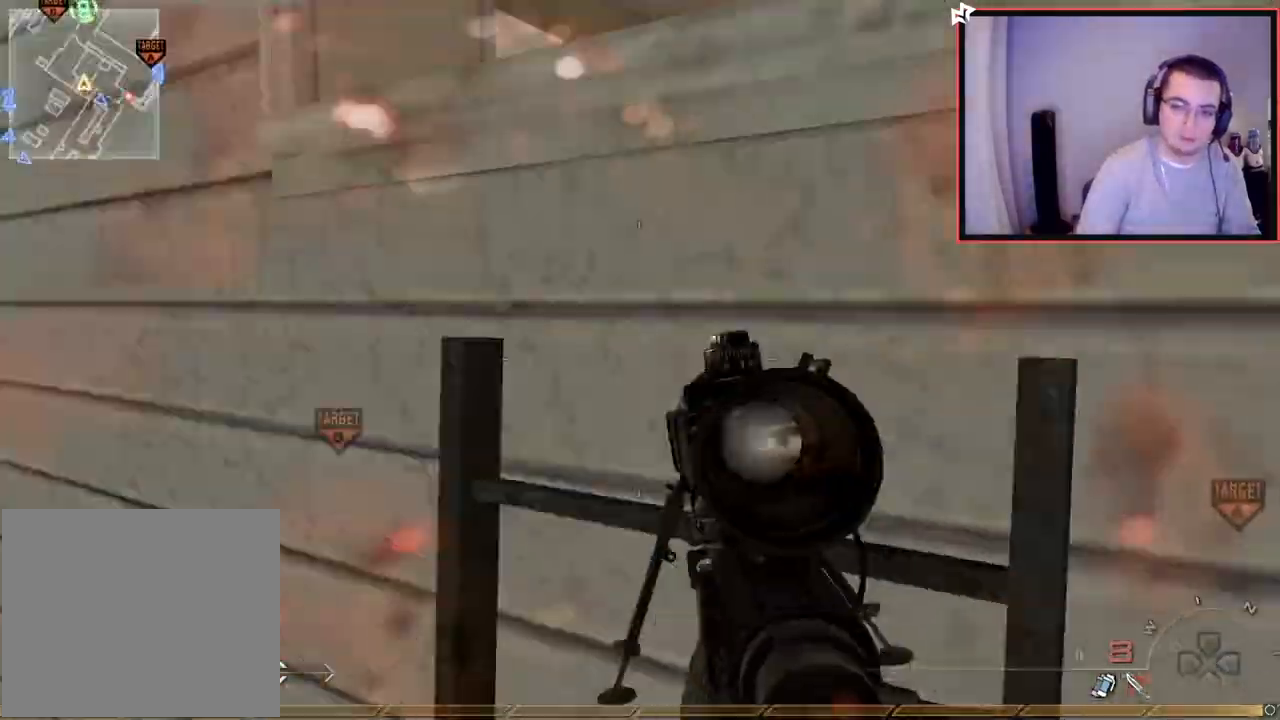
{"buttons": ["R1", "R2"], "left_stick": "center", "right_stick": "right", "events": [[33, "TRIANGLE", "down"], [67, "L3", "up"], [83, "TRIANGLE", "up"], [150, "TRIANGLE", "down"], [150, "left_stick", "center"], [233, "TRIANGLE", "up"], [467, "R2", "down"], [484, "R1", "down"]]}
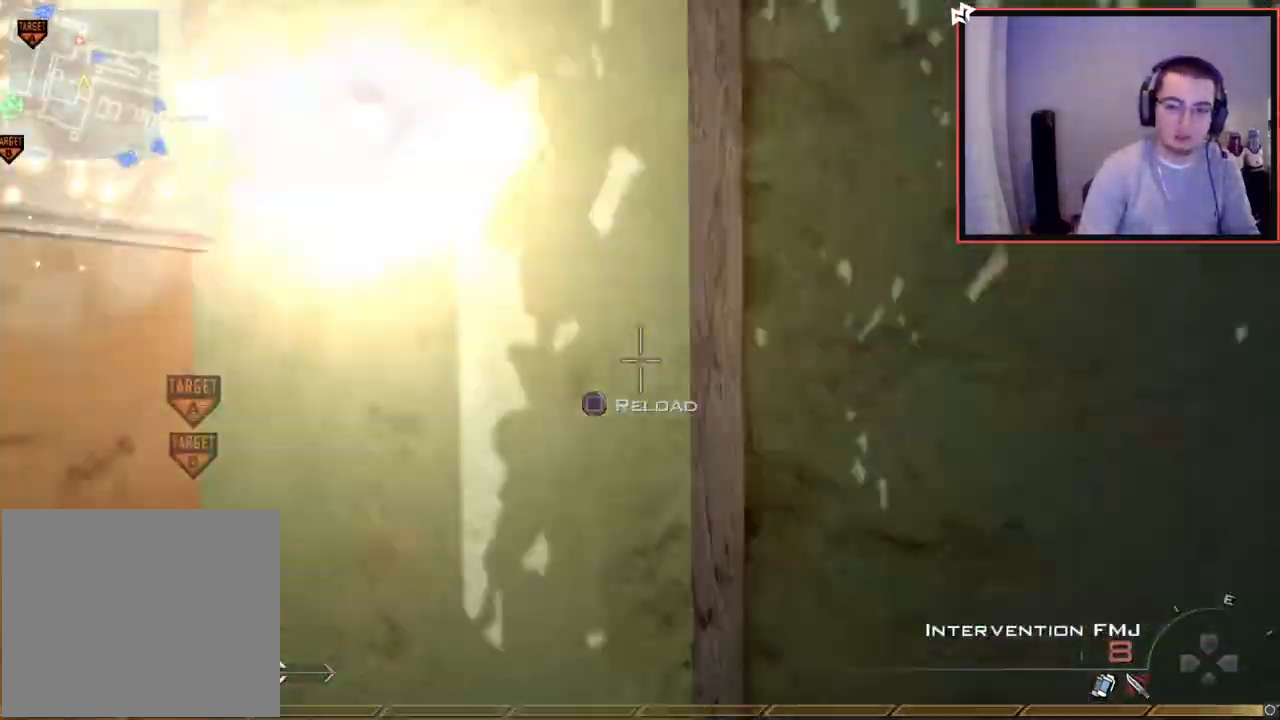
{"buttons": ["R1"], "left_stick": "down-left", "right_stick": "left", "events": [[17, "right_stick", "center"], [134, "R2", "up"], [384, "right_stick", "left"], [401, "left_stick", "down"], [468, "left_stick", "down-left"]]}
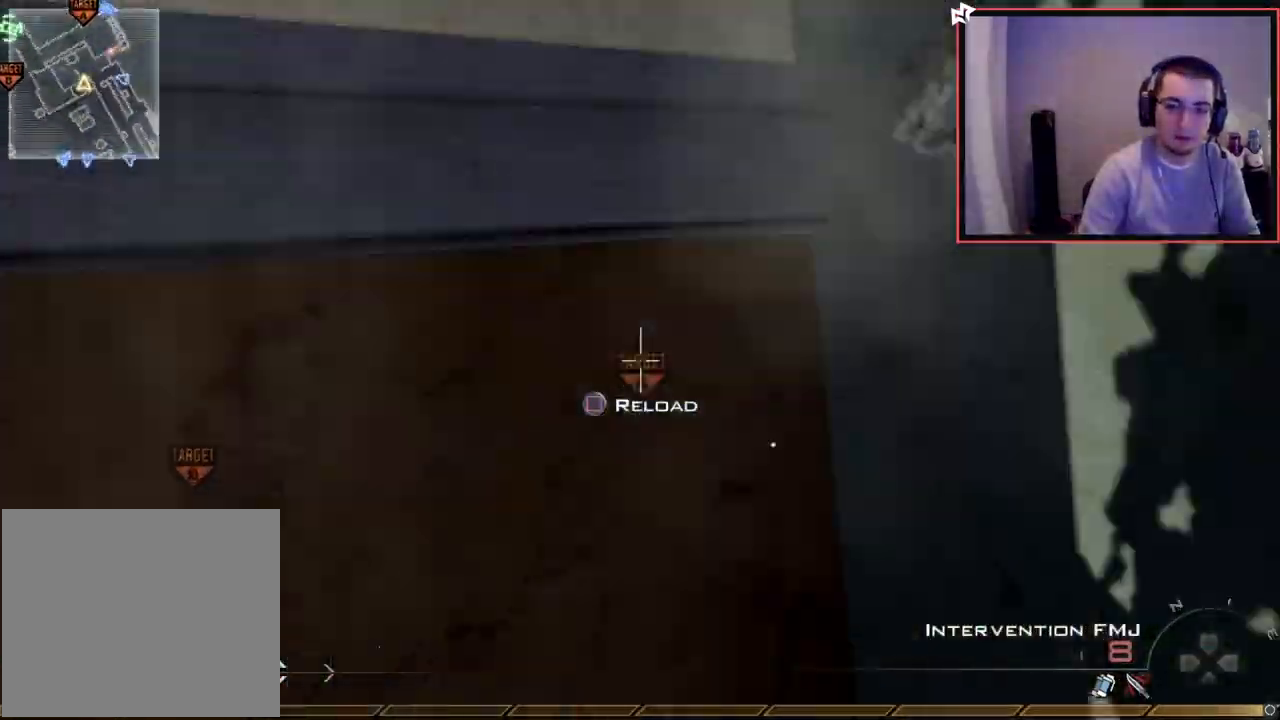
{"buttons": [], "left_stick": "up", "right_stick": "down-right", "events": [[17, "R1", "up"], [17, "left_stick", "up-left"], [17, "right_stick", "center"], [50, "L1", "down"], [167, "right_stick", "down-right"], [200, "L1", "up"], [217, "right_stick", "center"], [250, "left_stick", "up"], [500, "right_stick", "down-right"]]}
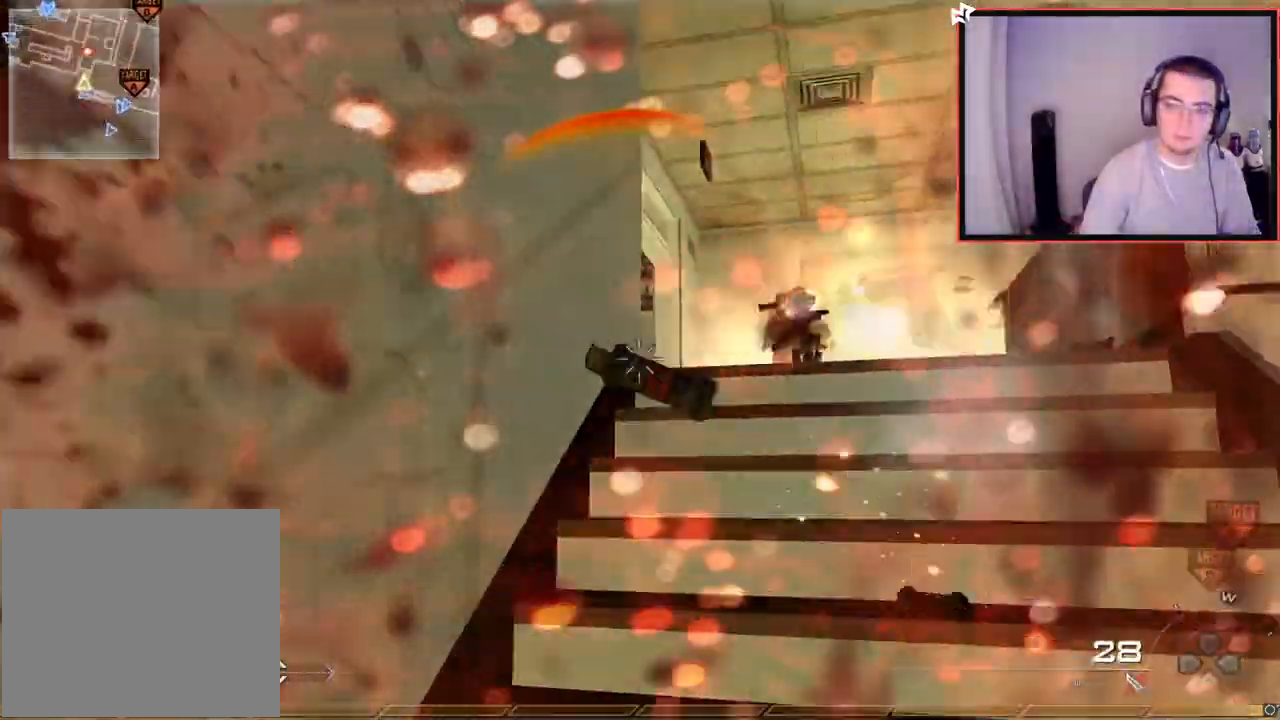
{"buttons": [], "left_stick": "up", "right_stick": "center", "events": [[117, "right_stick", "center"], [317, "right_stick", "right"], [418, "right_stick", "center"]]}
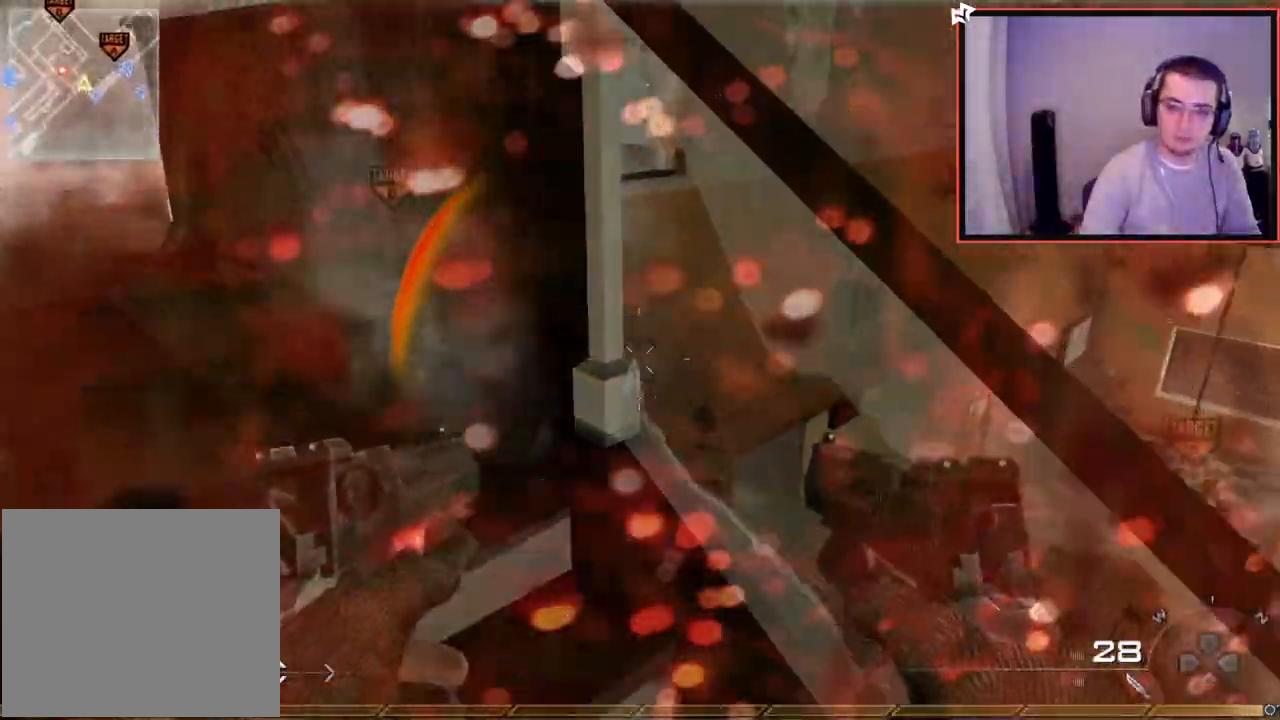
{"buttons": ["CROSS"], "left_stick": "center", "right_stick": "right", "events": [[167, "CROSS", "down"], [167, "left_stick", "up-right"], [284, "CROSS", "up"], [284, "left_stick", "center"], [384, "CROSS", "down"], [400, "right_stick", "right"]]}
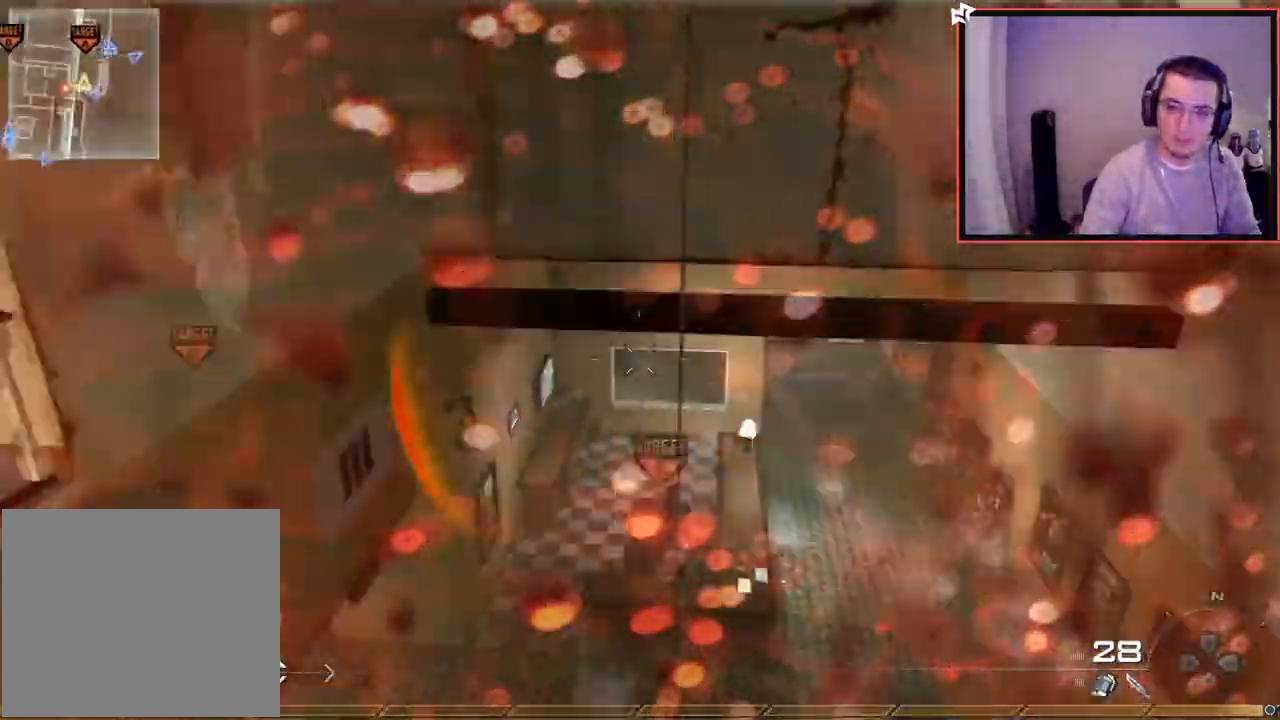
{"buttons": [], "left_stick": "up", "right_stick": "up-right", "events": [[117, "left_stick", "up-right"], [117, "right_stick", "center"], [184, "CROSS", "up"], [217, "left_stick", "center"], [484, "left_stick", "up"], [484, "right_stick", "up-right"]]}
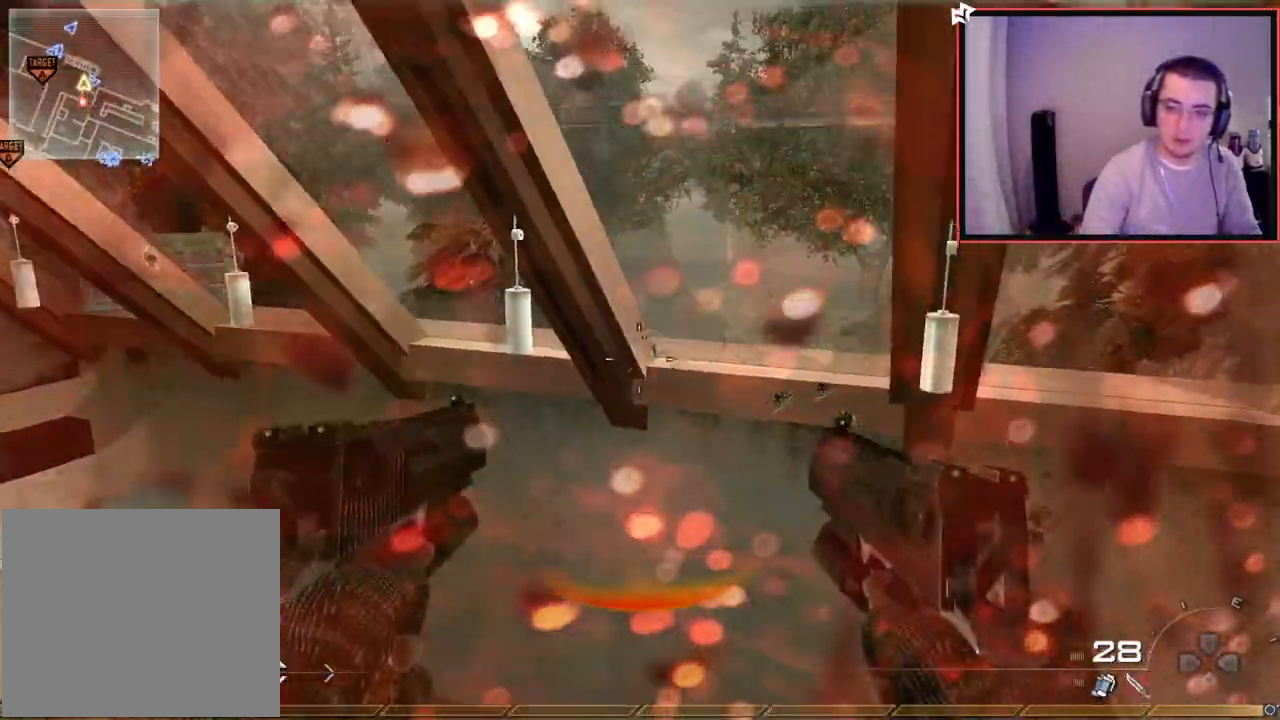
{"buttons": [], "left_stick": "center", "right_stick": "center", "events": [[33, "right_stick", "center"], [100, "left_stick", "center"], [284, "right_stick", "up"], [334, "right_stick", "center"], [384, "left_stick", "down-left"], [484, "left_stick", "center"]]}
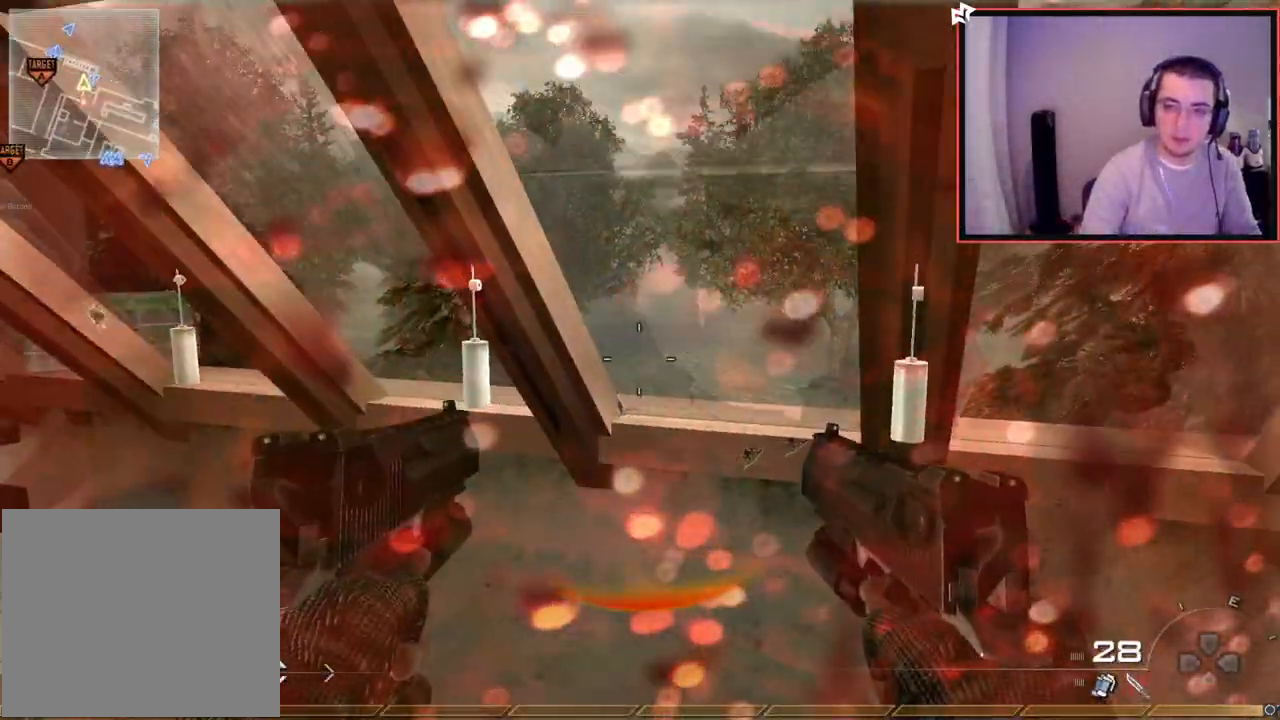
{"buttons": ["CROSS"], "left_stick": "up-right", "right_stick": "right", "events": [[17, "left_stick", "up"], [50, "L3", "down"], [201, "CROSS", "down"], [267, "L3", "up"], [334, "left_stick", "up-right"], [484, "right_stick", "right"]]}
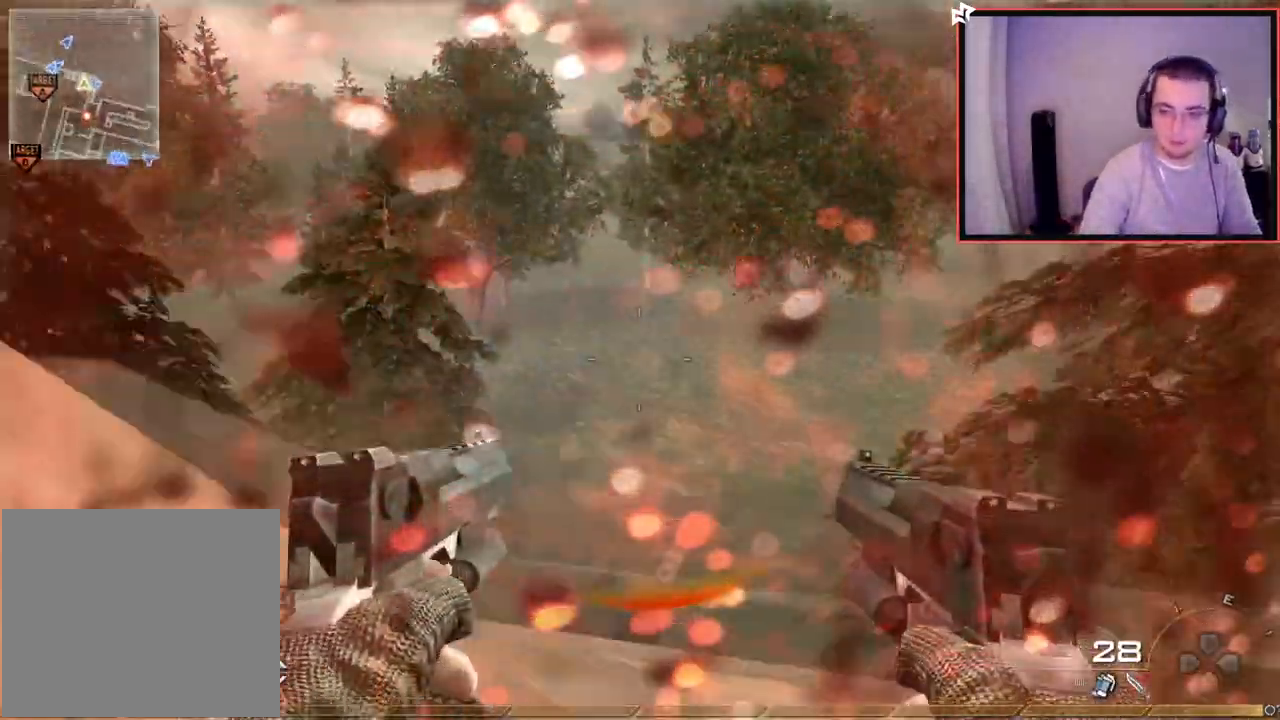
{"buttons": [], "left_stick": "center", "right_stick": "center", "events": [[83, "right_stick", "center"], [317, "left_stick", "center"], [317, "right_stick", "right"], [417, "CROSS", "up"], [434, "right_stick", "center"]]}
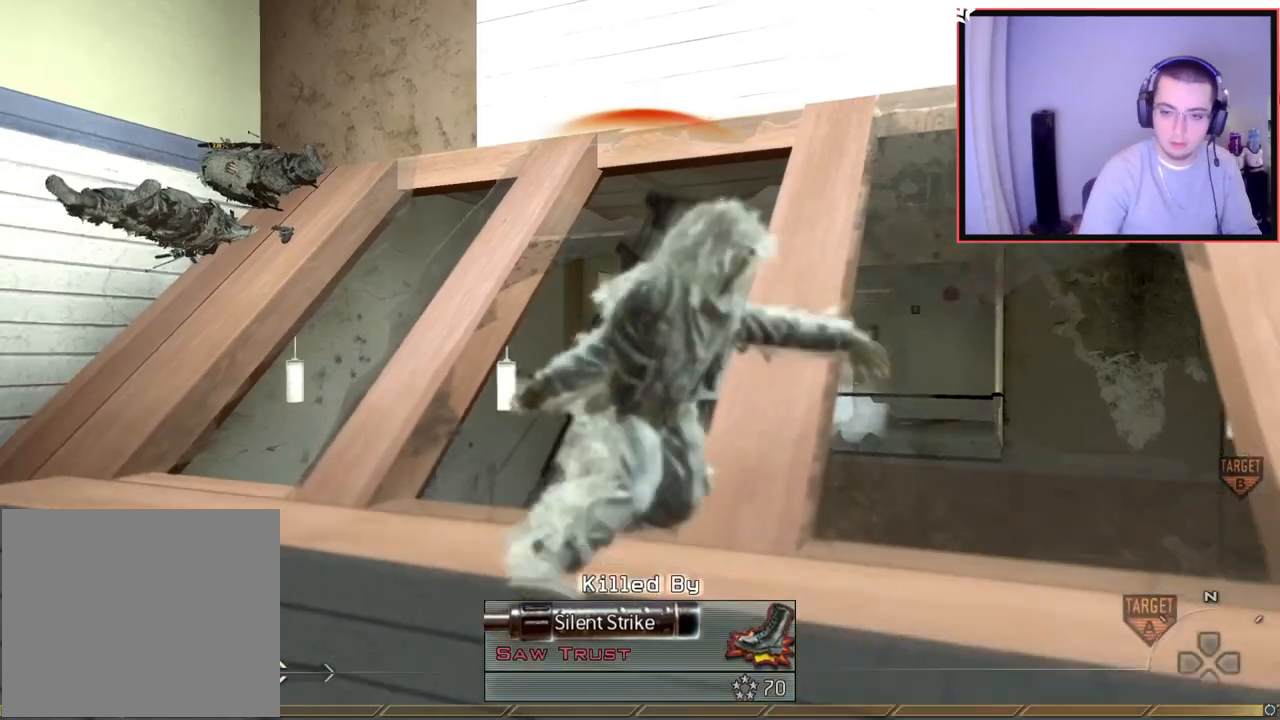
{"buttons": [], "left_stick": "center", "right_stick": "center", "events": []}
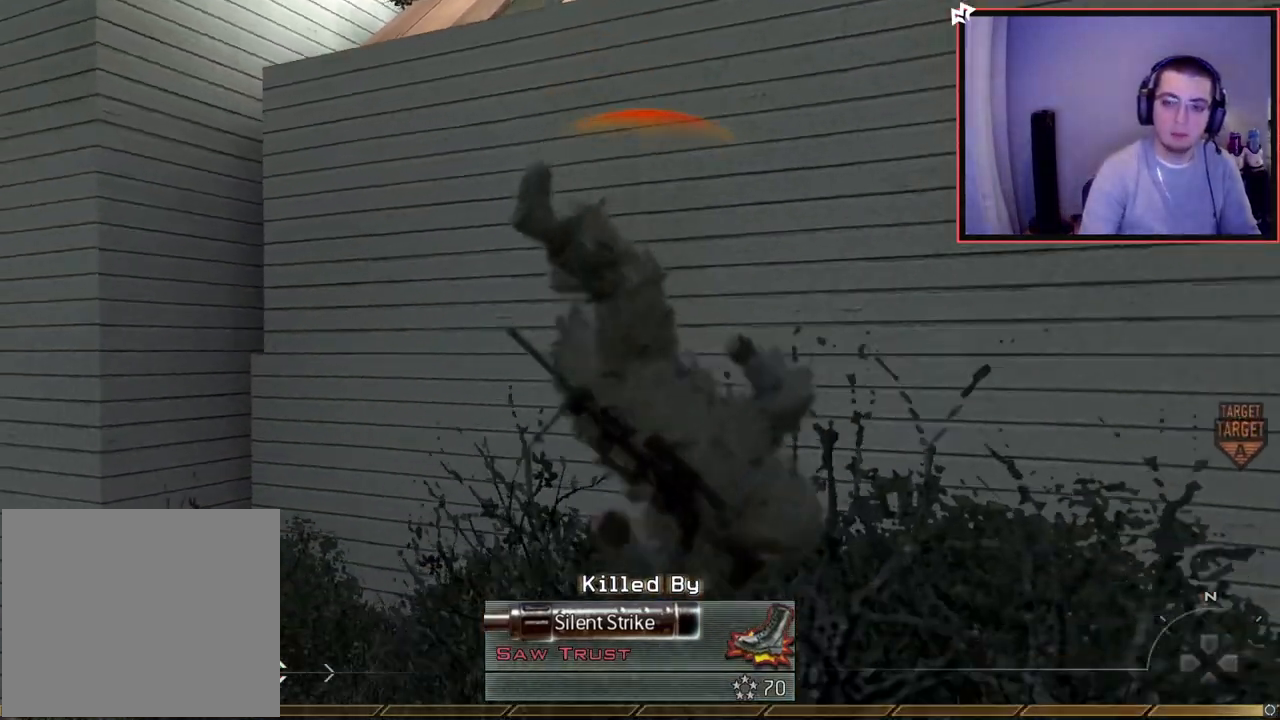
{"buttons": [], "left_stick": "center", "right_stick": "center", "events": []}
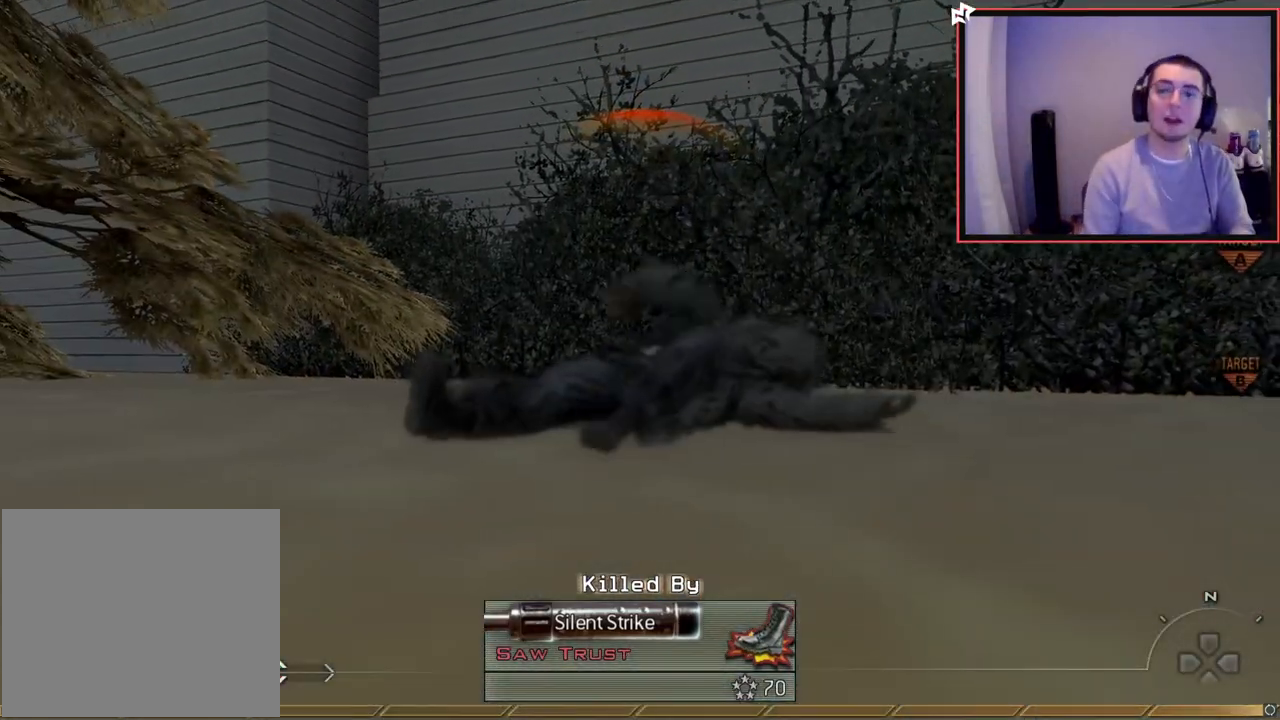
{"buttons": [], "left_stick": "center", "right_stick": "center", "events": []}
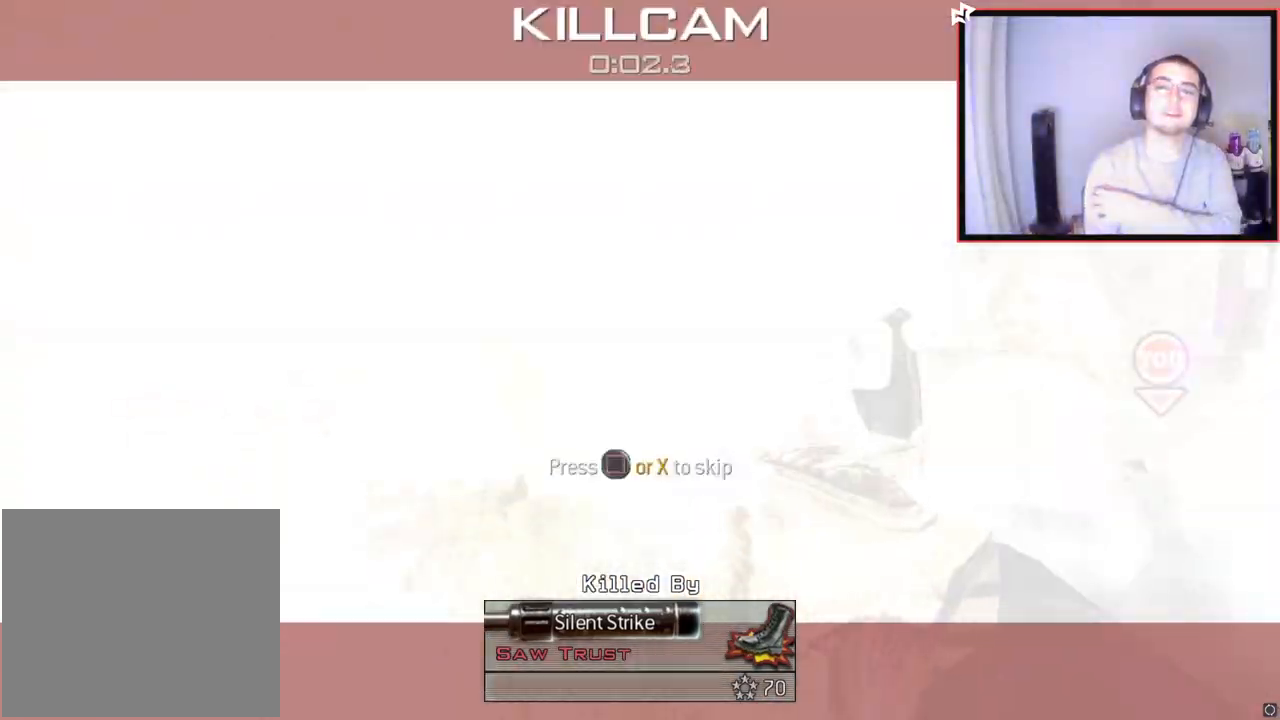
{"buttons": [], "left_stick": "center", "right_stick": "center", "events": []}
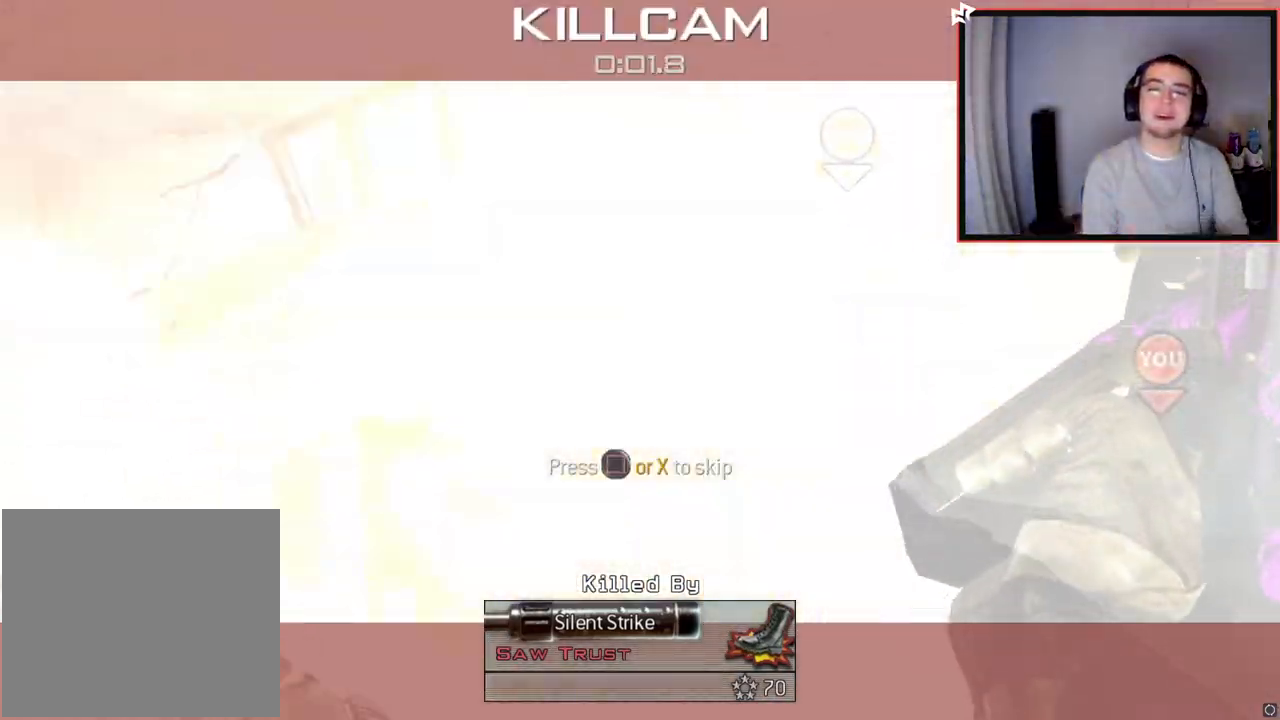
{"buttons": [], "left_stick": "center", "right_stick": "center", "events": []}
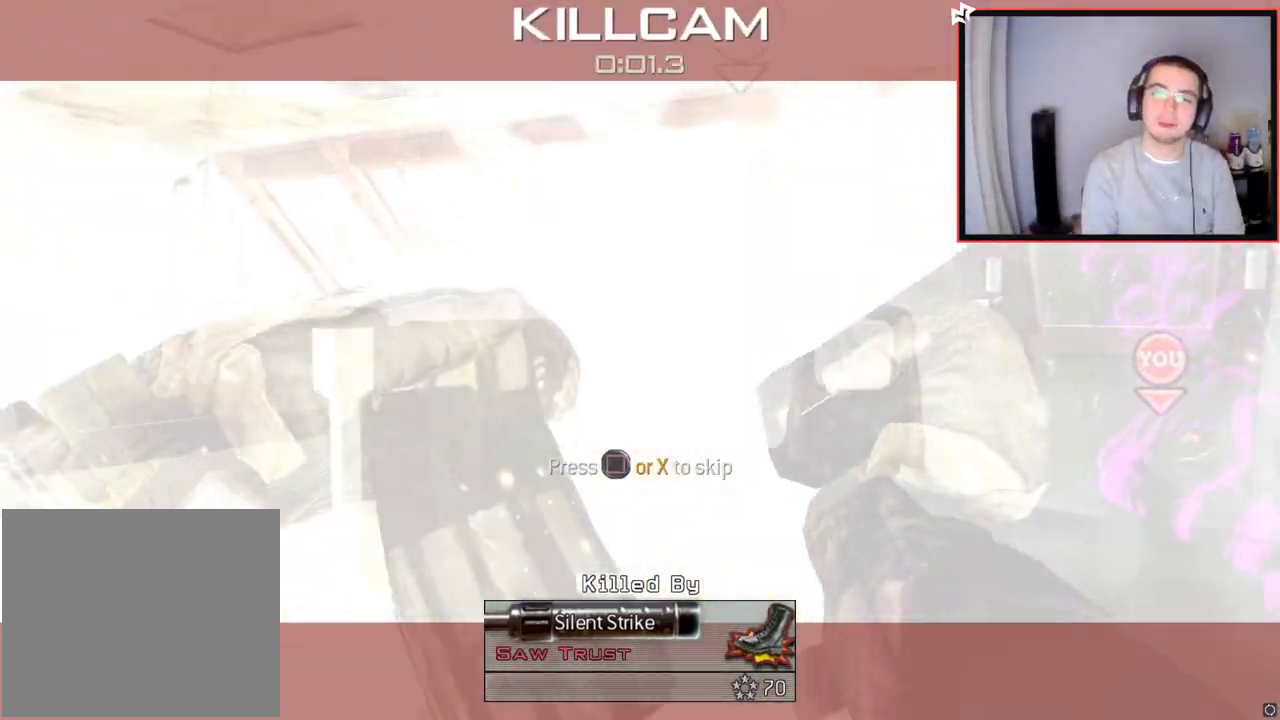
{"buttons": [], "left_stick": "center", "right_stick": "center", "events": []}
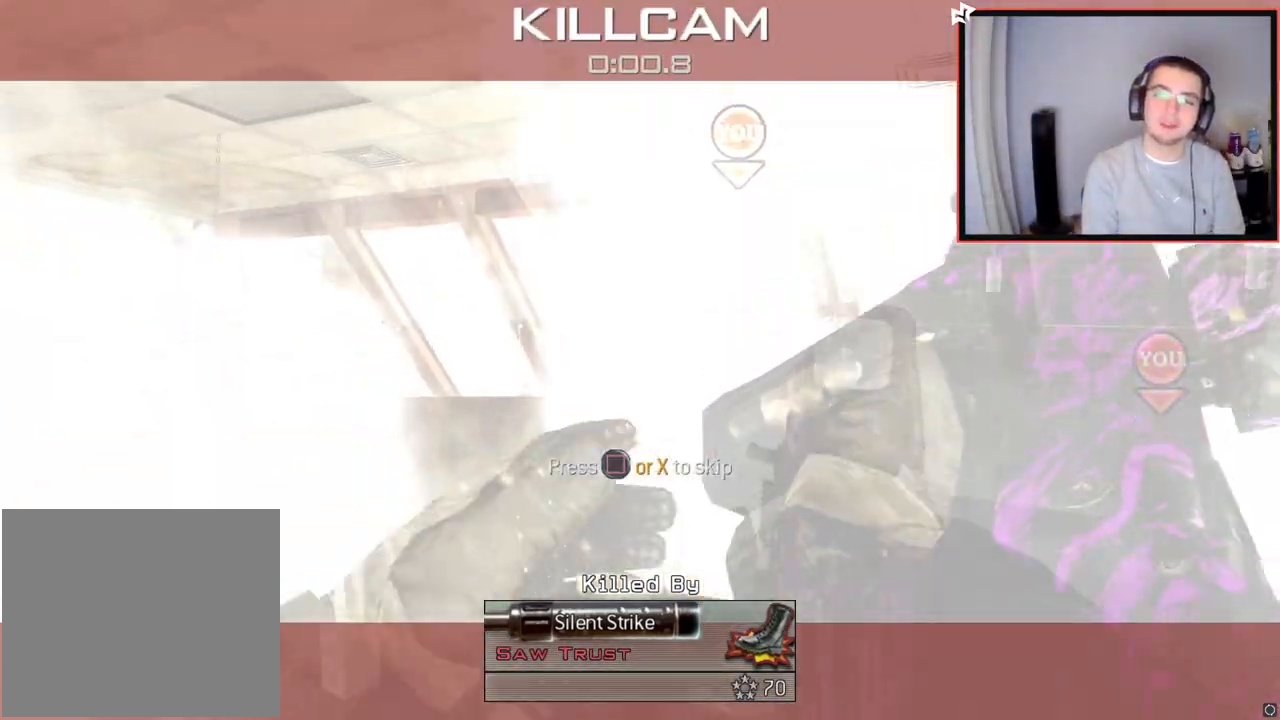
{"buttons": [], "left_stick": "center", "right_stick": "center", "events": []}
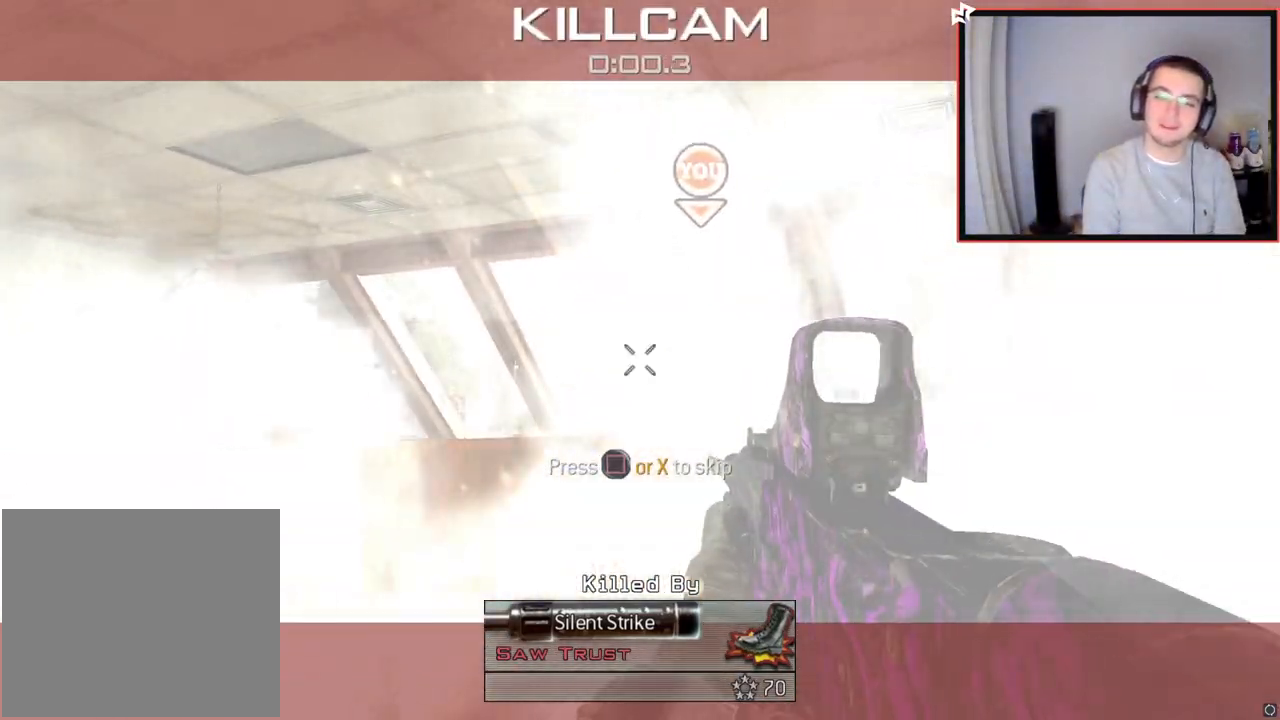
{"buttons": [], "left_stick": "right", "right_stick": "center", "events": [[434, "left_stick", "right"]]}